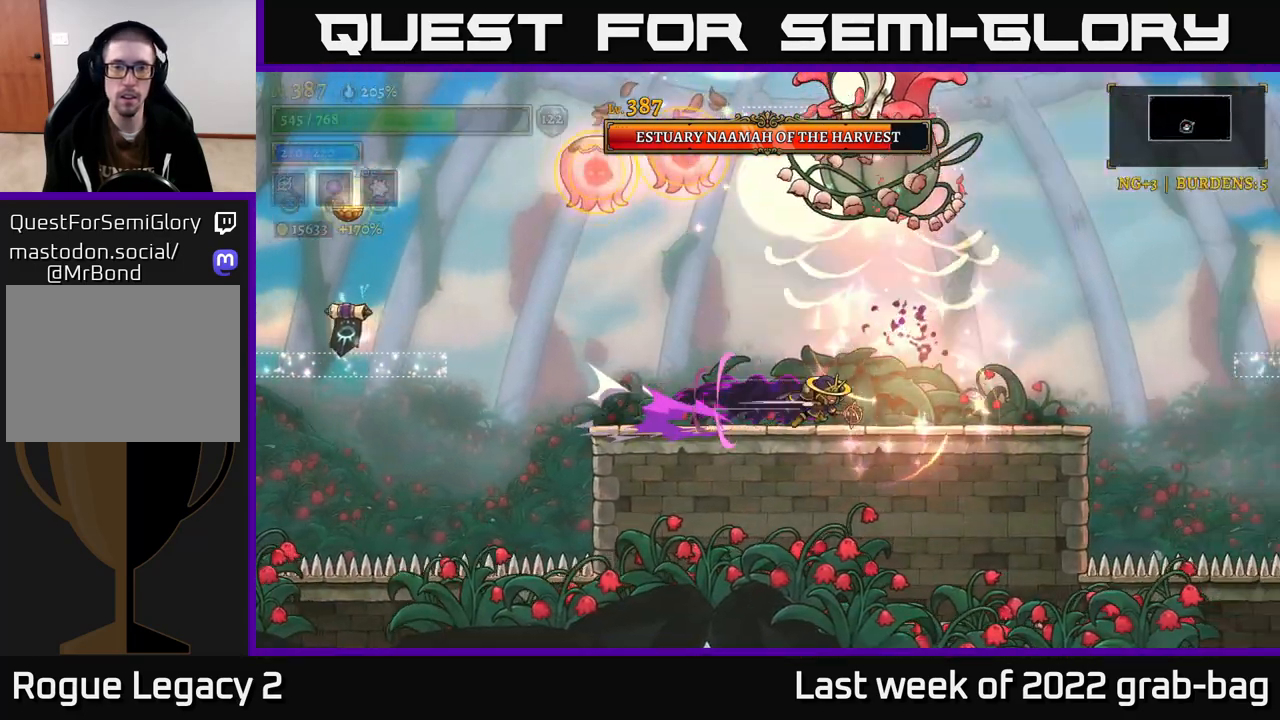
Gameplay with a controller (Xbox layout); each line is a JSON object with the inputs held at the frame after it. "events" lists button and stick changes between this image and that frame as [ms after this image, input, new state], when the widget could be followed in between.
{"buttons": [], "left_stick": "center", "right_stick": "center", "events": [[67, "R2", "up"], [333, "left_stick", "center"]]}
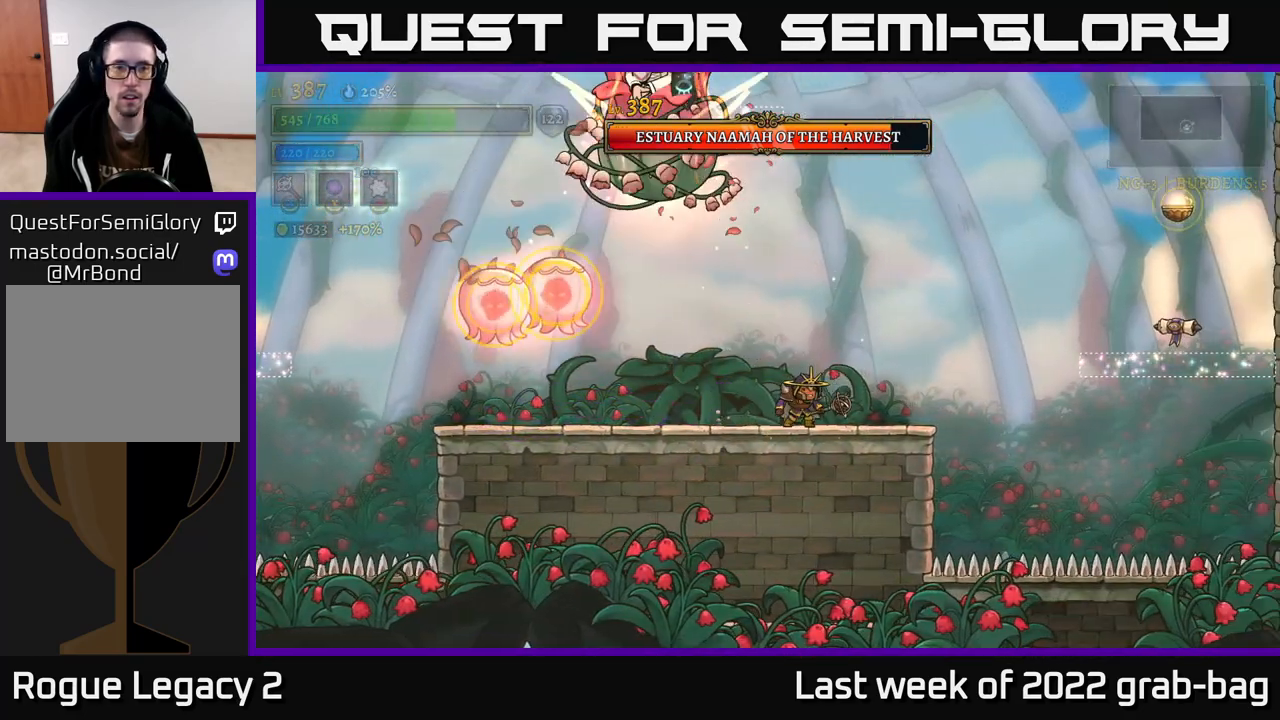
{"buttons": ["A"], "left_stick": "left", "right_stick": "center", "events": [[167, "left_stick", "right"], [367, "left_stick", "center"], [450, "A", "down"], [467, "left_stick", "left"]]}
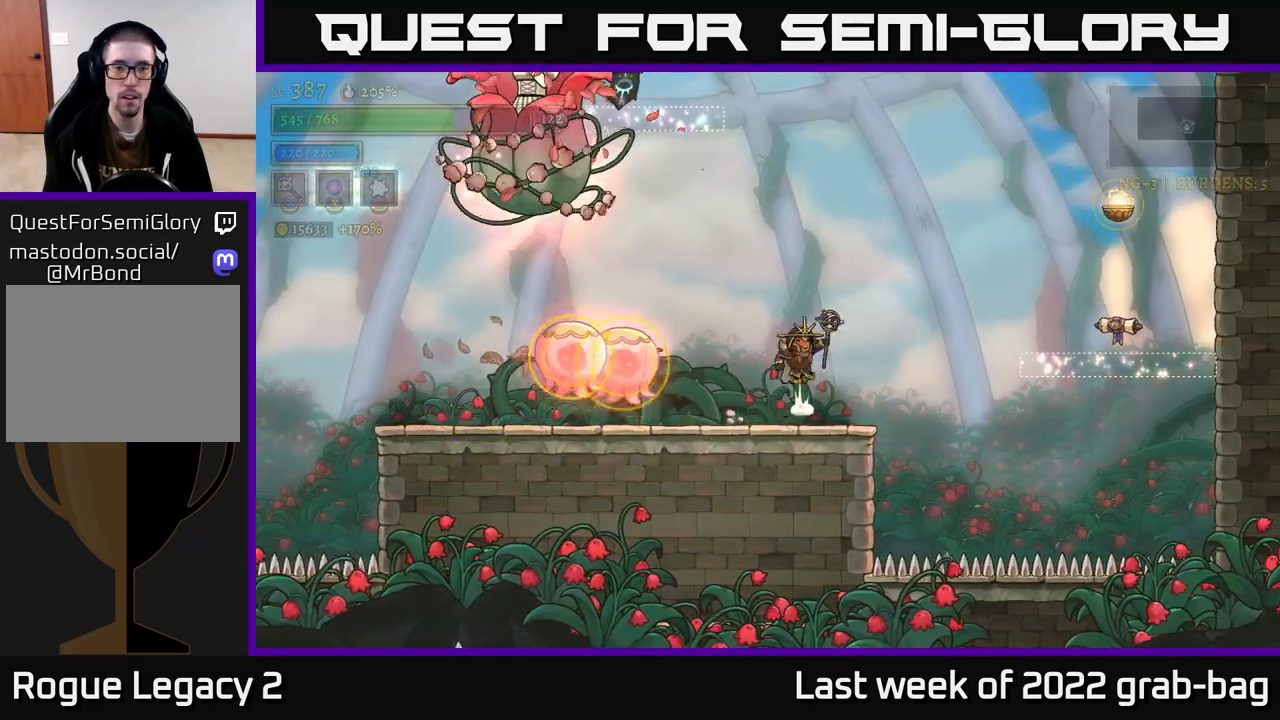
{"buttons": [], "left_stick": "right", "right_stick": "center"}
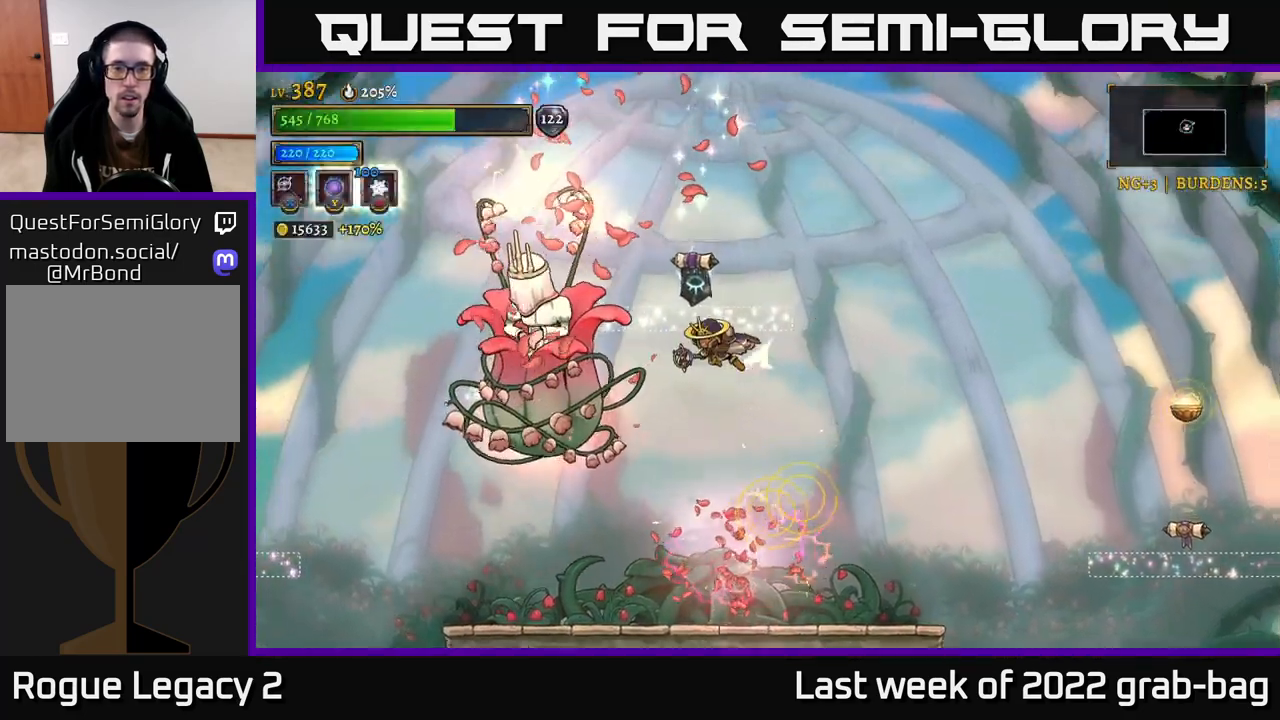
{"buttons": ["R2"], "left_stick": "right", "right_stick": "center", "events": [[450, "R2", "down"]]}
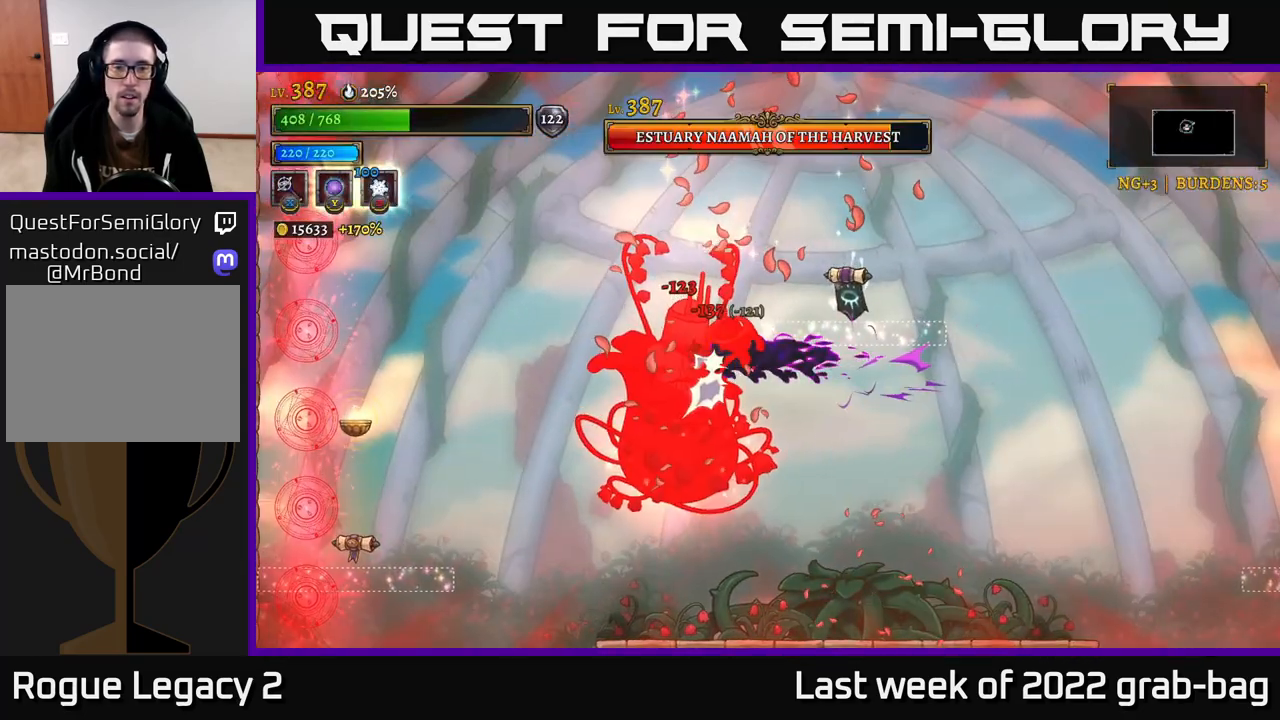
{"buttons": [], "left_stick": "right", "right_stick": "center", "events": [[33, "R2", "up"], [117, "R2", "down"], [183, "R2", "up"], [267, "R2", "down"], [333, "R2", "up"], [400, "R2", "down"], [500, "R2", "up"]]}
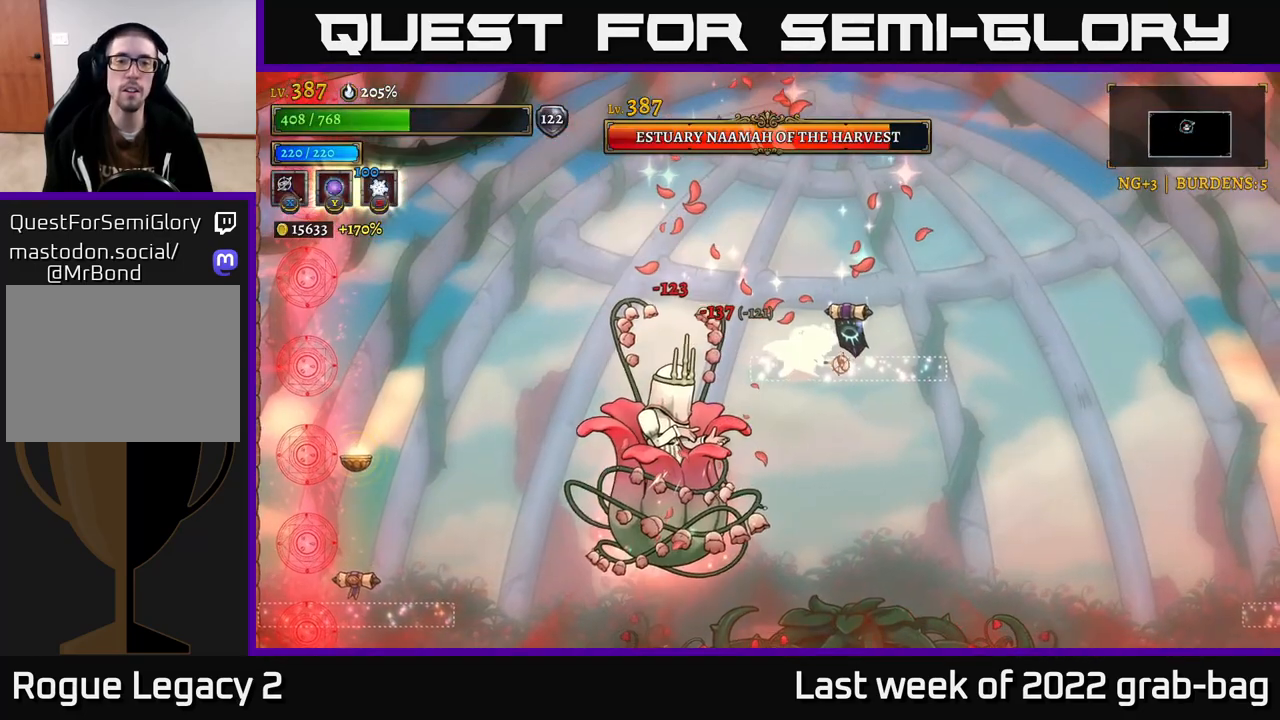
{"buttons": [], "left_stick": "left", "right_stick": "center", "events": [[317, "left_stick", "left"]]}
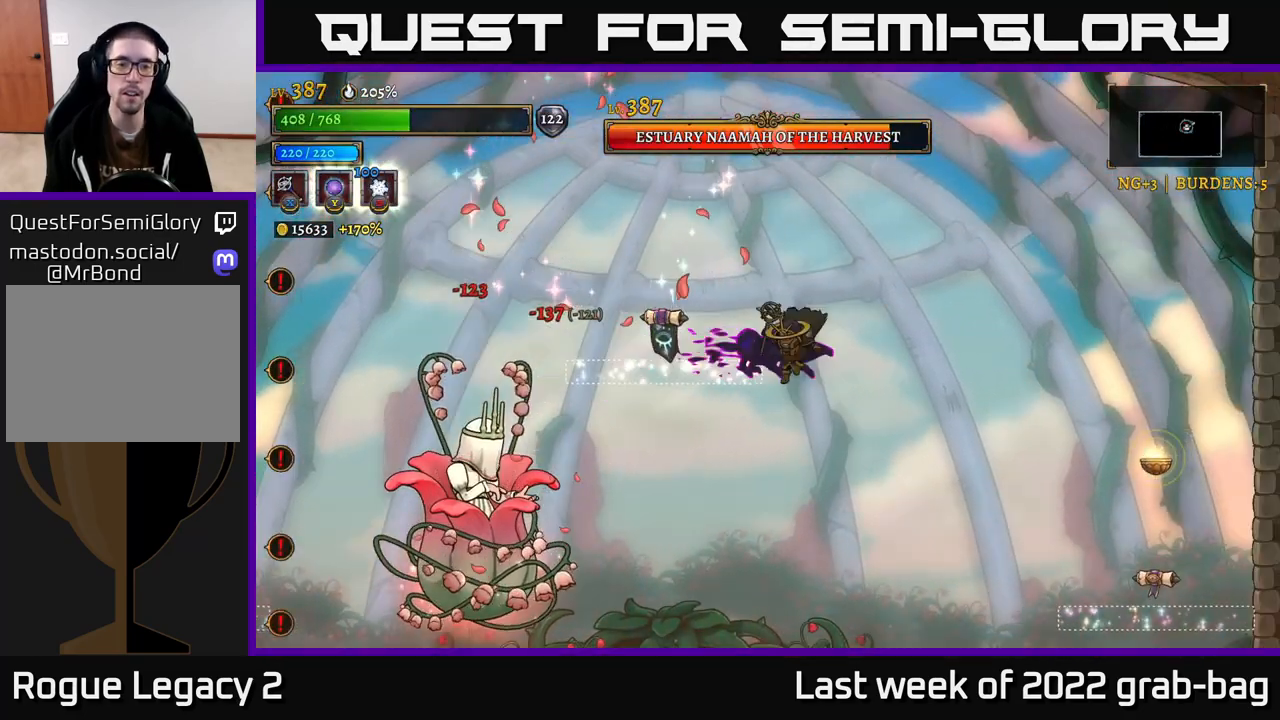
{"buttons": ["X"], "left_stick": "center", "right_stick": "center", "events": [[367, "X", "down"], [483, "left_stick", "center"]]}
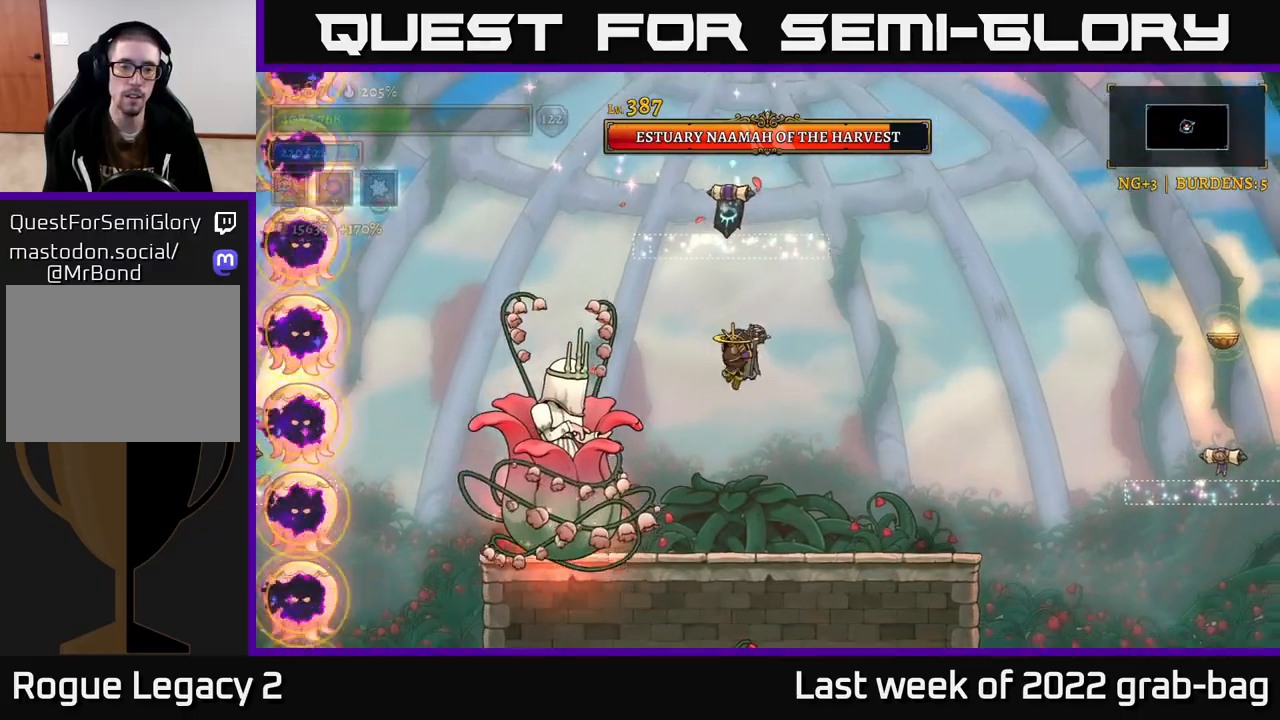
{"buttons": [], "left_stick": "right", "right_stick": "center", "events": [[50, "X", "up"], [150, "left_stick", "right"]]}
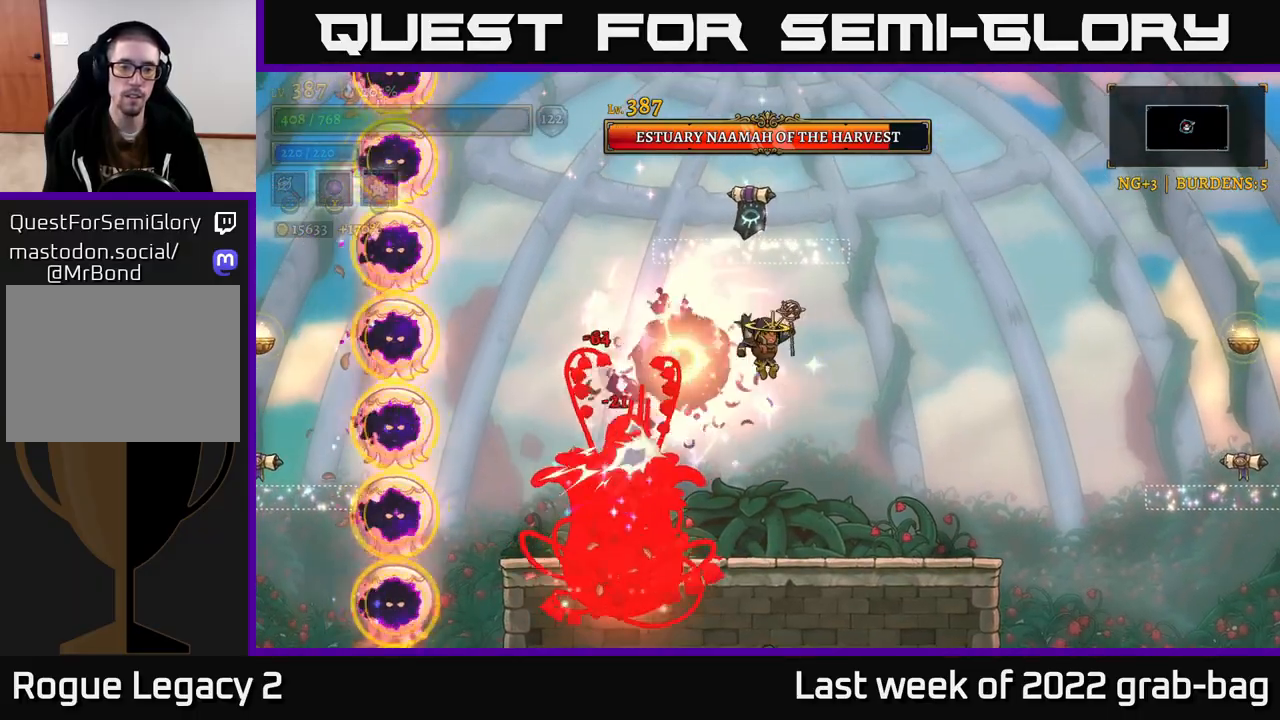
{"buttons": [], "left_stick": "center", "right_stick": "center", "events": [[400, "left_stick", "center"]]}
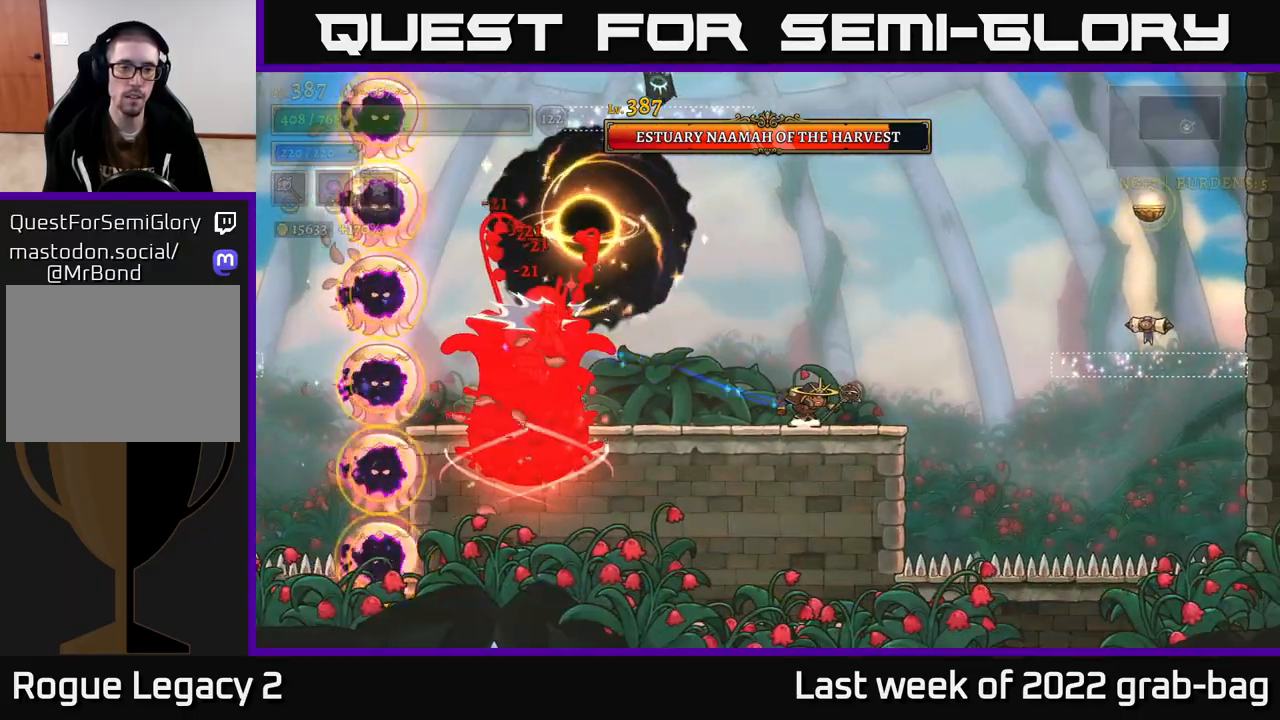
{"buttons": ["A"], "left_stick": "left", "right_stick": "center", "events": [[17, "left_stick", "left"], [167, "A", "down"]]}
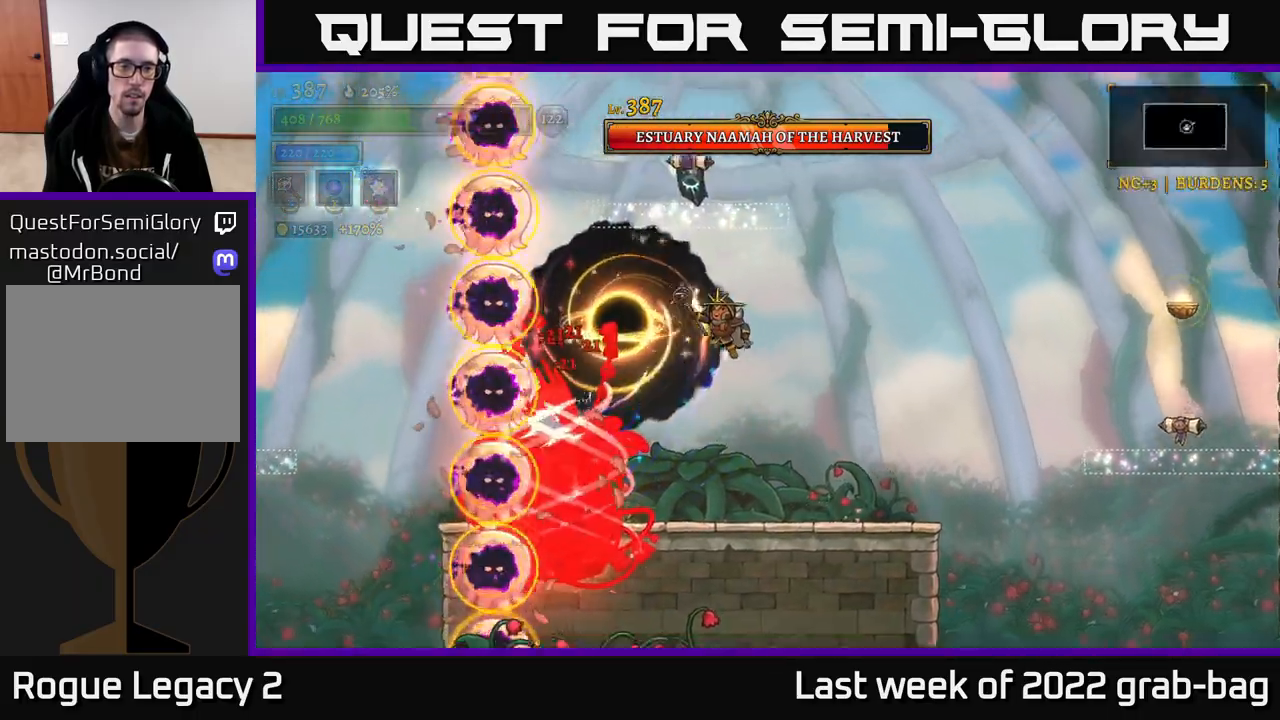
{"buttons": [], "left_stick": "right", "right_stick": "center", "events": [[233, "A", "up"], [250, "left_stick", "up-right"], [350, "left_stick", "right"]]}
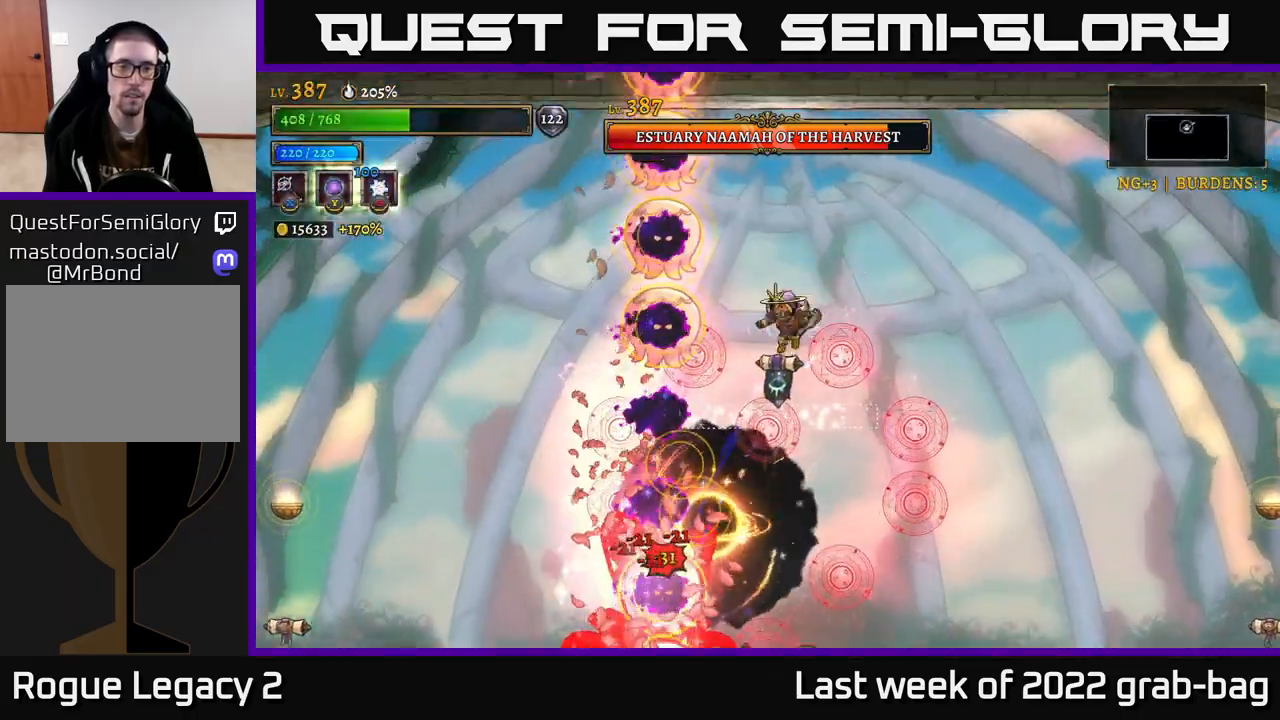
{"buttons": [], "left_stick": "right", "right_stick": "center", "events": [[67, "left_stick", "left"], [233, "left_stick", "right"]]}
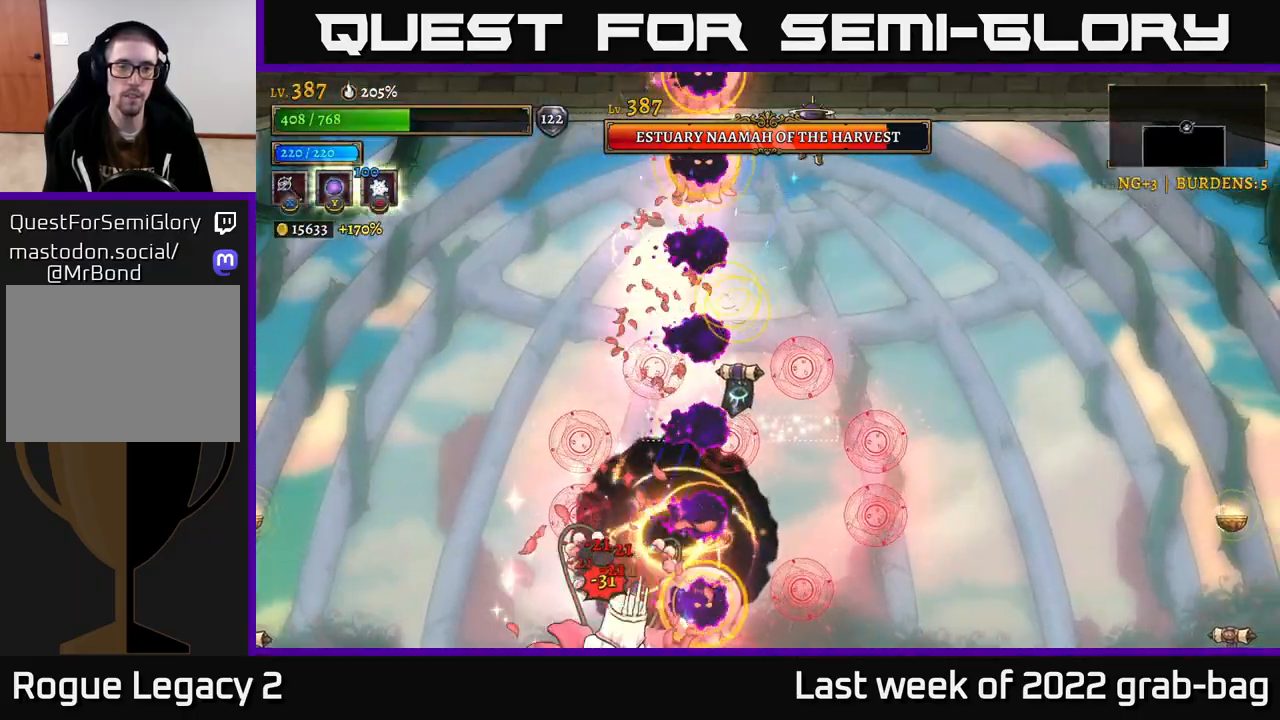
{"buttons": ["L2"], "left_stick": "left", "right_stick": "center", "events": [[367, "left_stick", "center"], [417, "left_stick", "left"], [450, "L2", "down"]]}
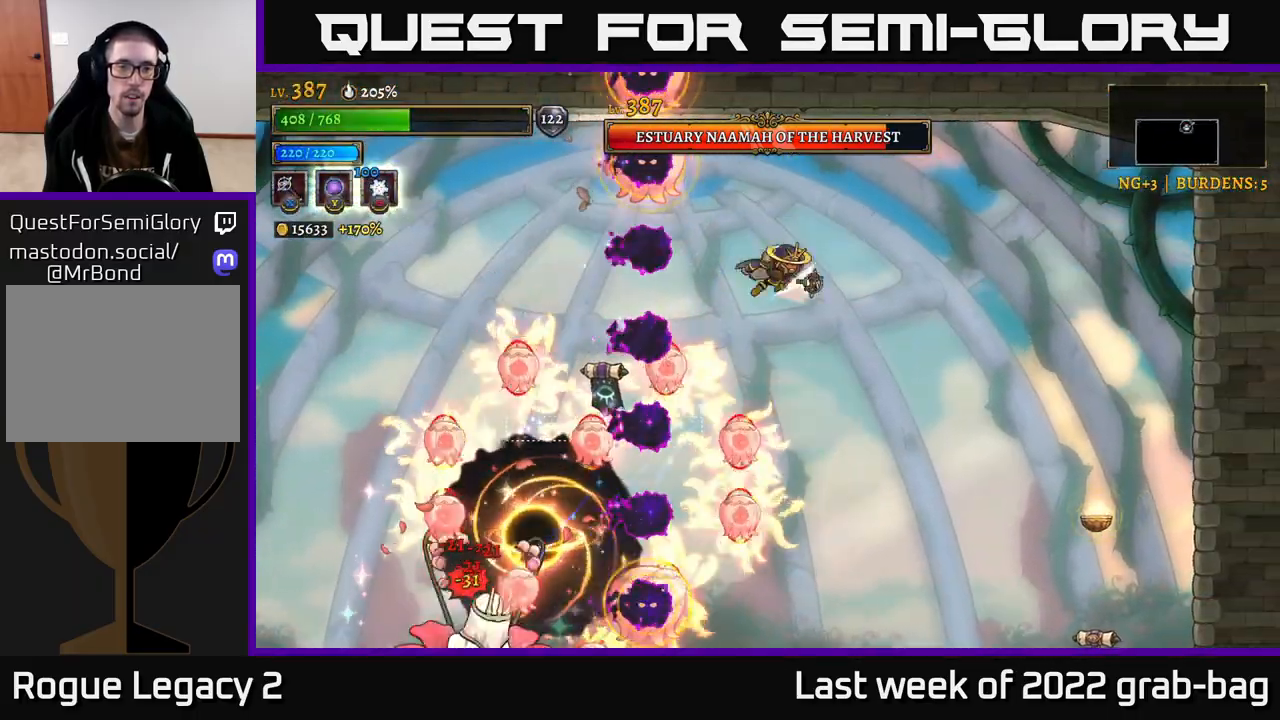
{"buttons": [], "left_stick": "left", "right_stick": "center", "events": [[383, "L2", "up"]]}
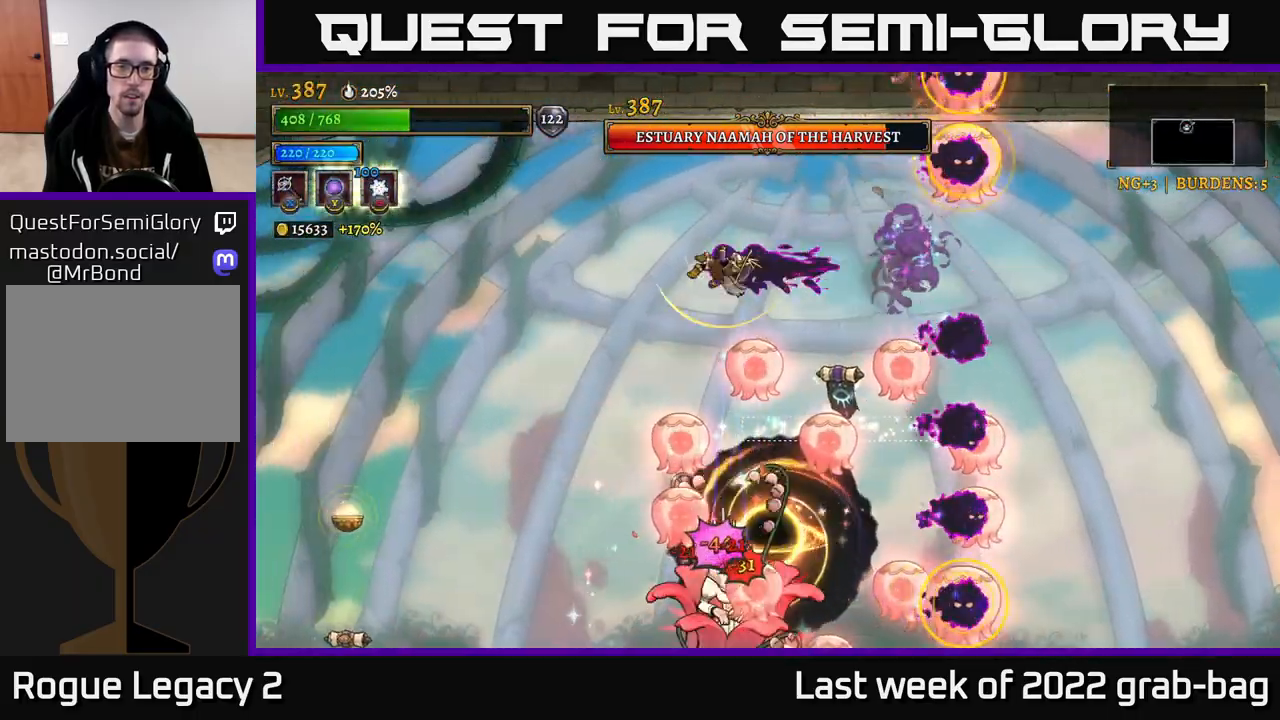
{"buttons": [], "left_stick": "left", "right_stick": "center", "events": []}
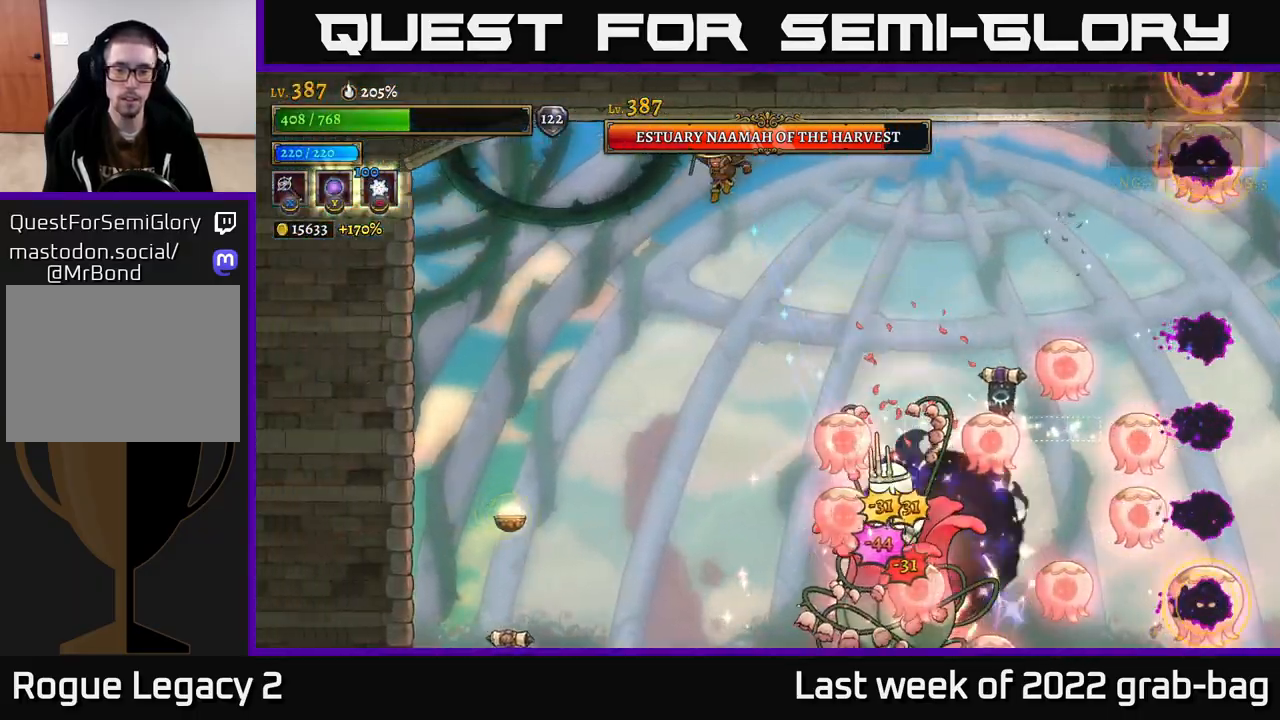
{"buttons": [], "left_stick": "center", "right_stick": "center", "events": [[267, "left_stick", "right"], [367, "X", "down"], [433, "left_stick", "center"], [467, "X", "up"]]}
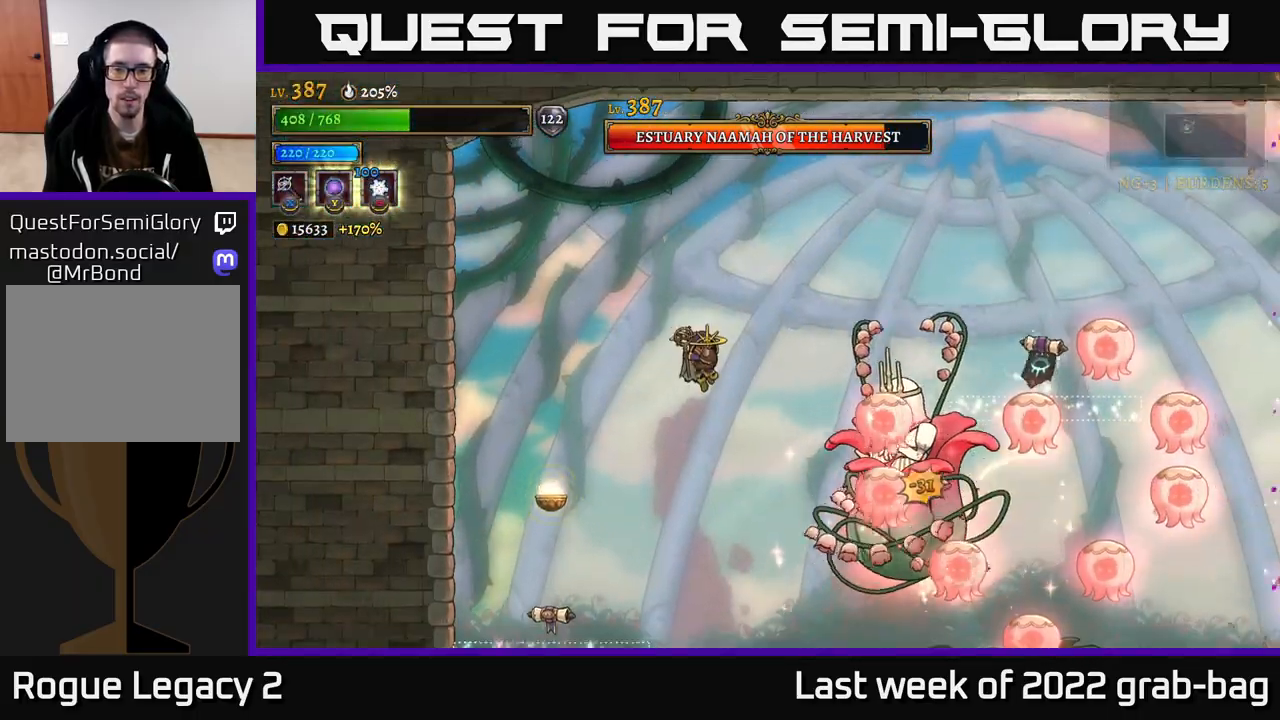
{"buttons": [], "left_stick": "up-left", "right_stick": "center", "events": [[233, "left_stick", "left"], [500, "left_stick", "up-left"]]}
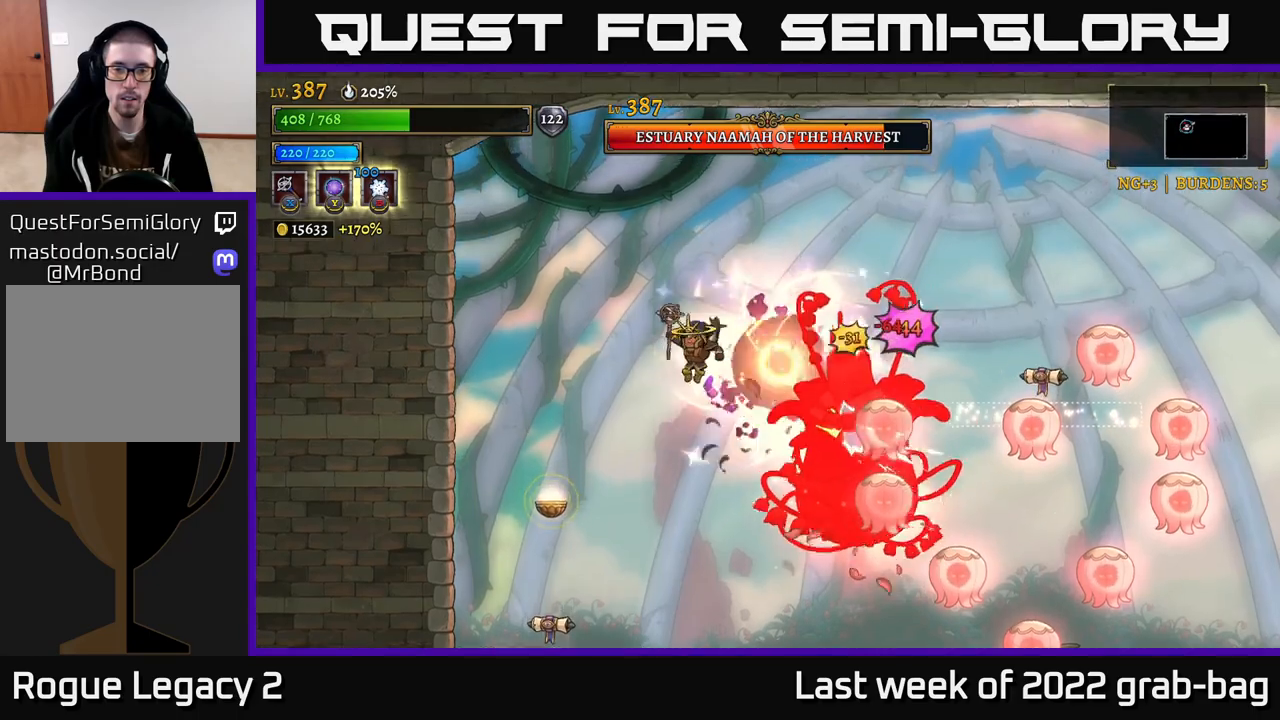
{"buttons": [], "left_stick": "right", "right_stick": "center", "events": [[167, "left_stick", "center"], [283, "left_stick", "right"], [383, "B", "down"], [467, "B", "up"]]}
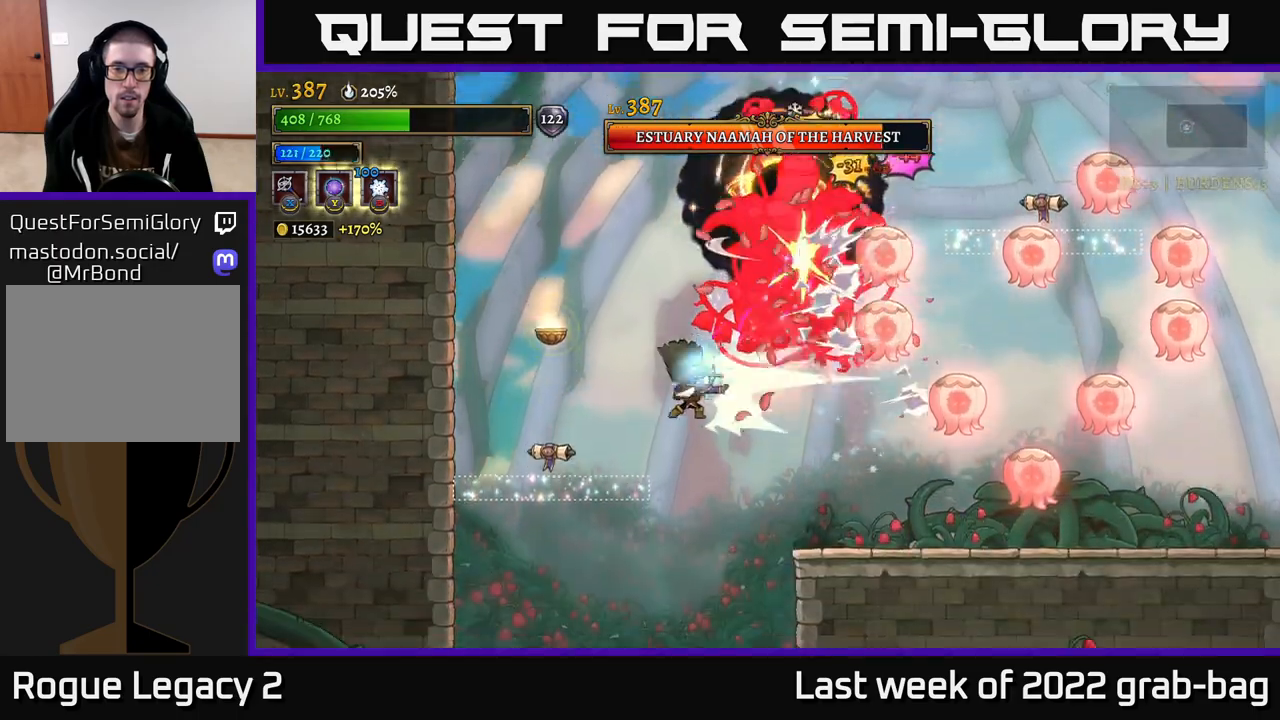
{"buttons": ["A", "R2"], "left_stick": "up-right", "right_stick": "center", "events": [[283, "R2", "down"], [333, "left_stick", "up-right"], [417, "A", "down"]]}
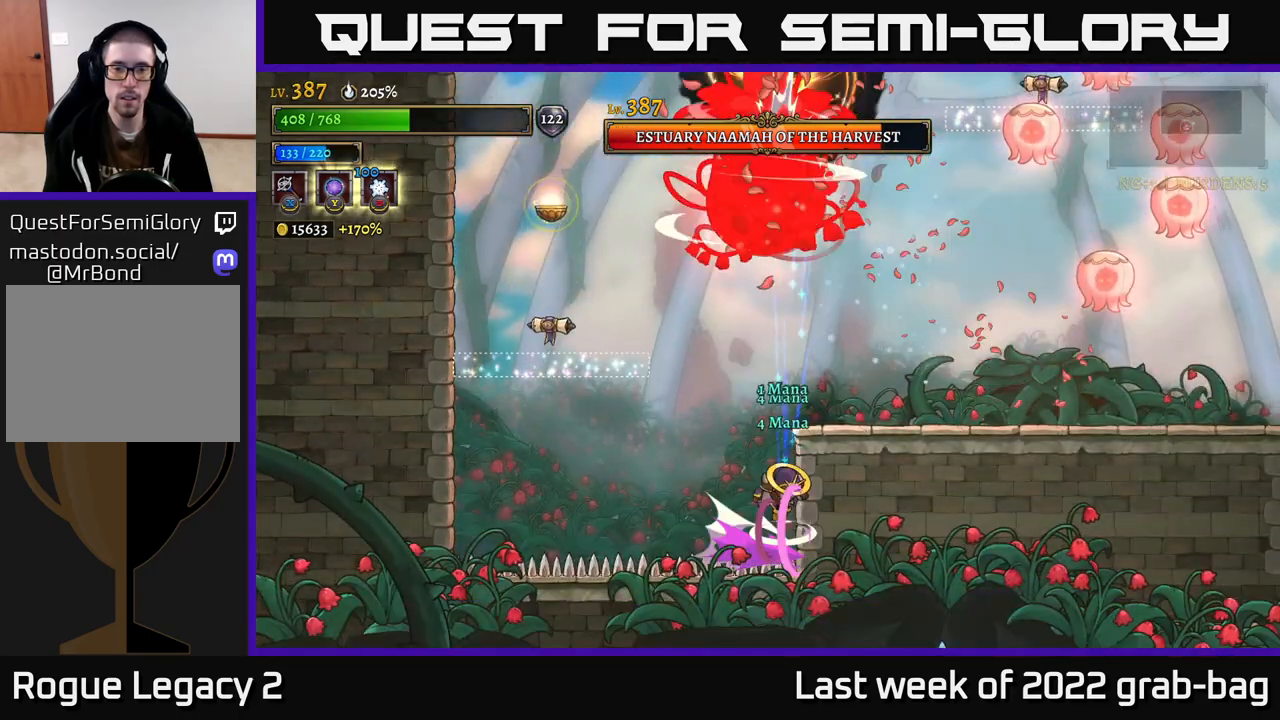
{"buttons": ["A"], "left_stick": "up-right", "right_stick": "center", "events": [[33, "R2", "up"], [417, "A", "up"], [500, "A", "down"]]}
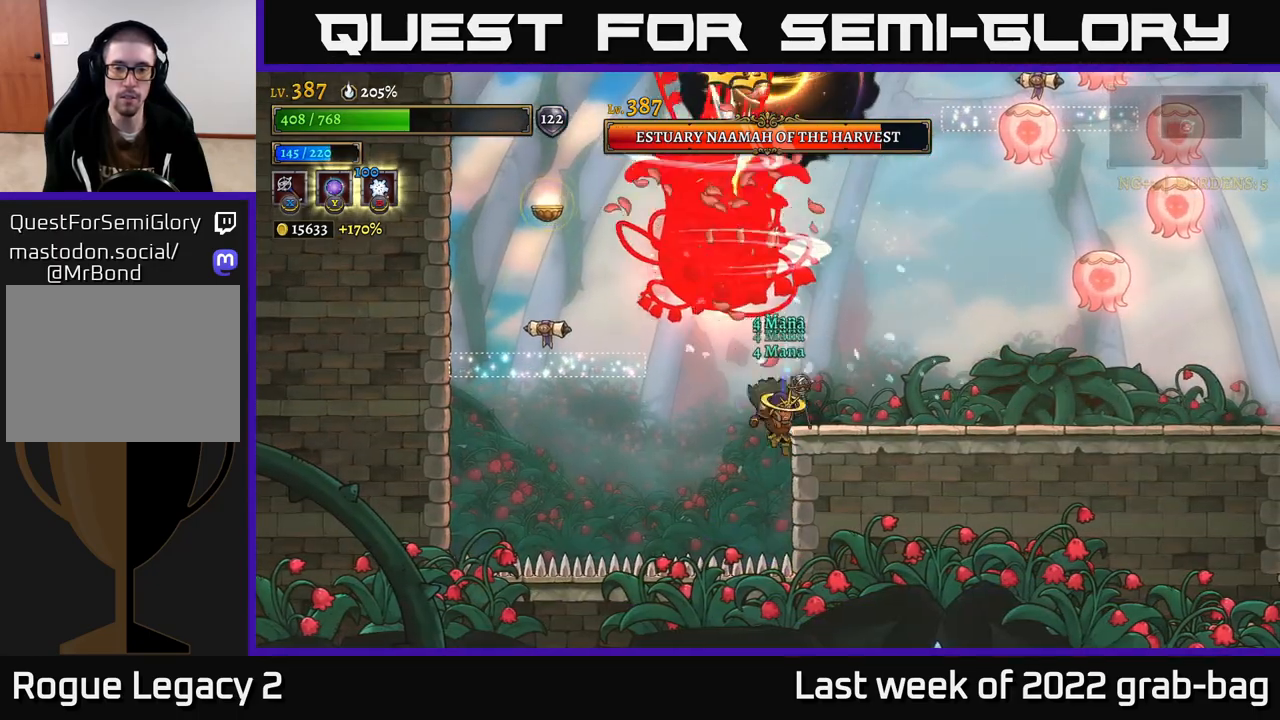
{"buttons": [], "left_stick": "right", "right_stick": "center", "events": [[17, "left_stick", "right"], [100, "A", "up"]]}
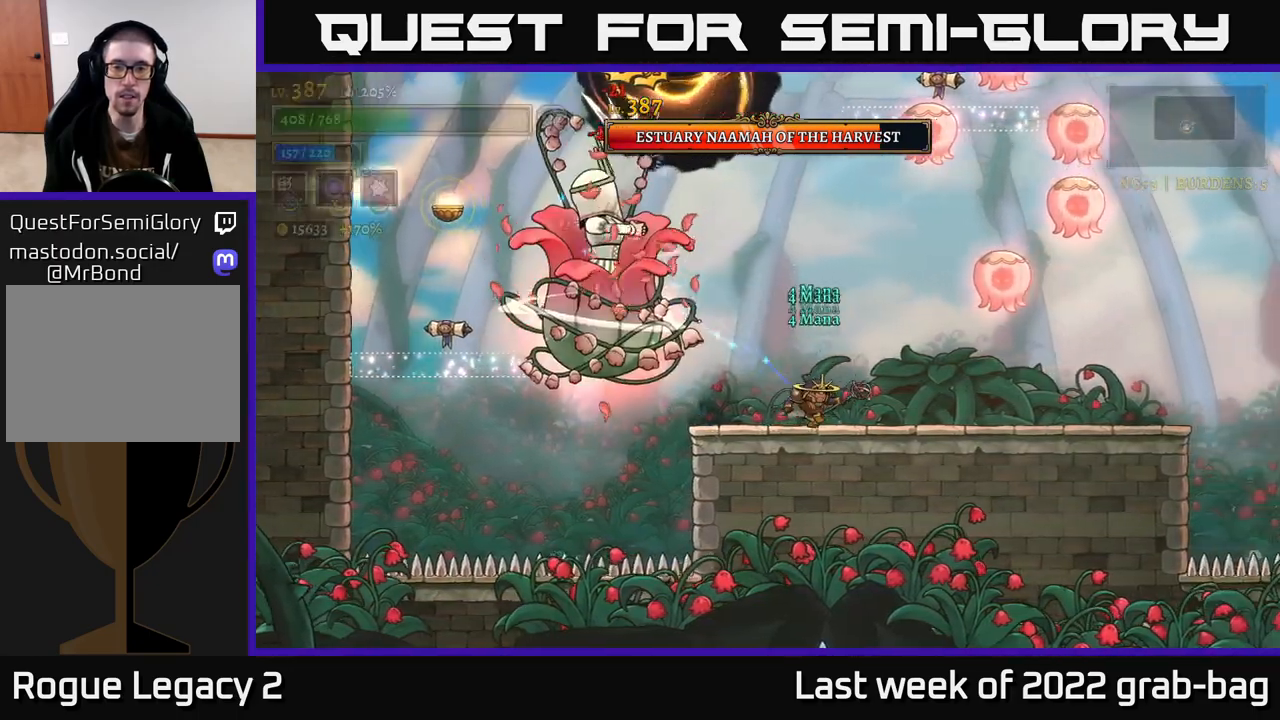
{"buttons": [], "left_stick": "left", "right_stick": "center", "events": [[233, "left_stick", "left"], [350, "X", "down"], [467, "X", "up"]]}
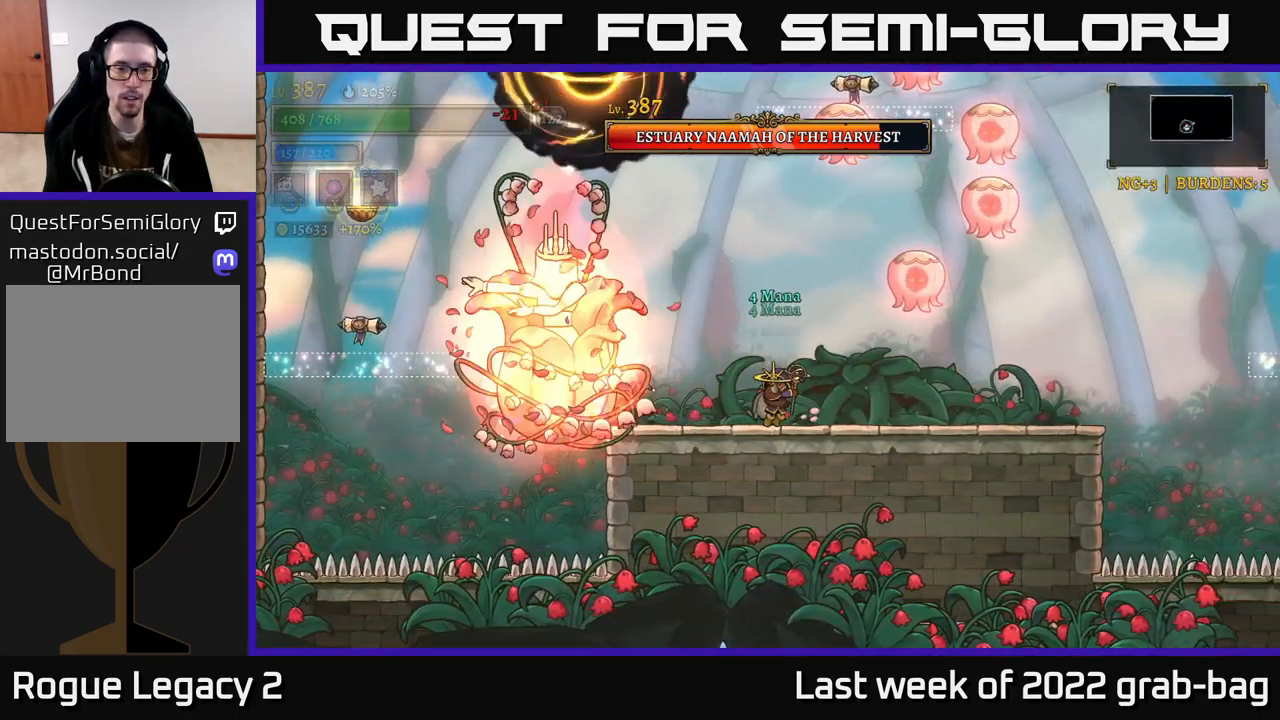
{"buttons": ["R2"], "left_stick": "right", "right_stick": "center", "events": [[17, "left_stick", "center"], [250, "left_stick", "right"], [367, "R2", "down"]]}
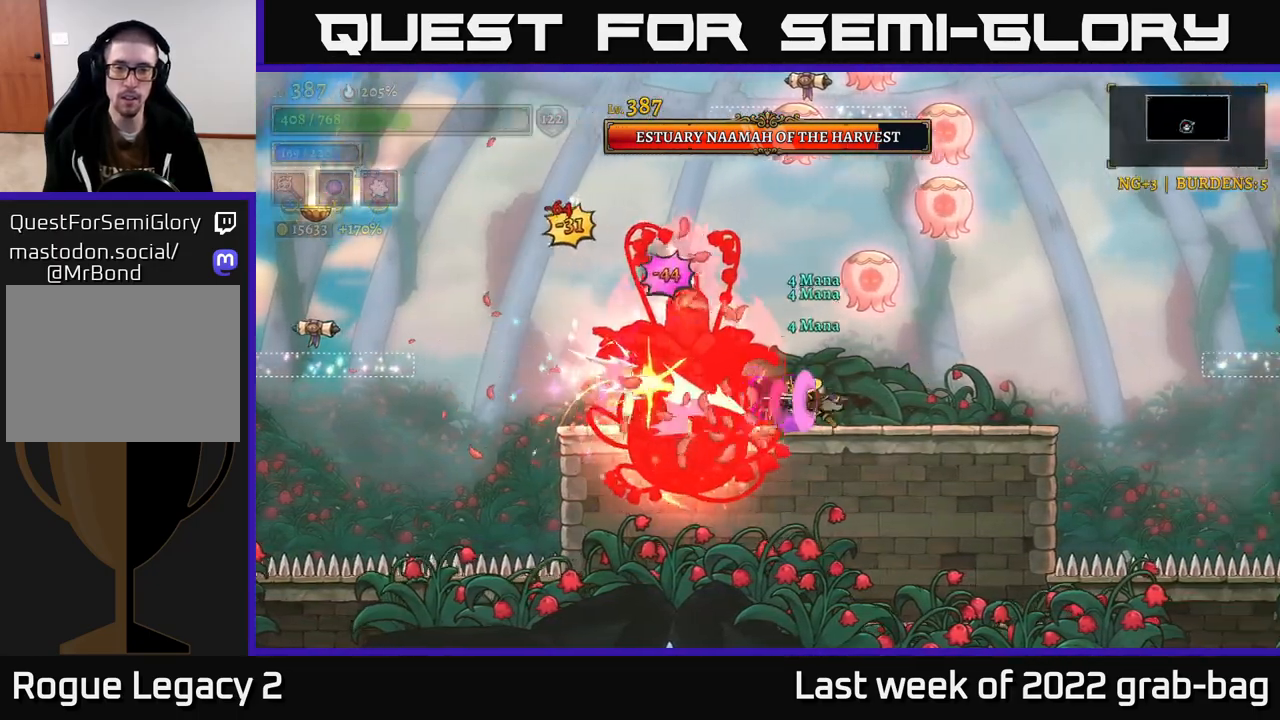
{"buttons": ["A"], "left_stick": "right", "right_stick": "center", "events": [[350, "R2", "up"], [400, "A", "down"]]}
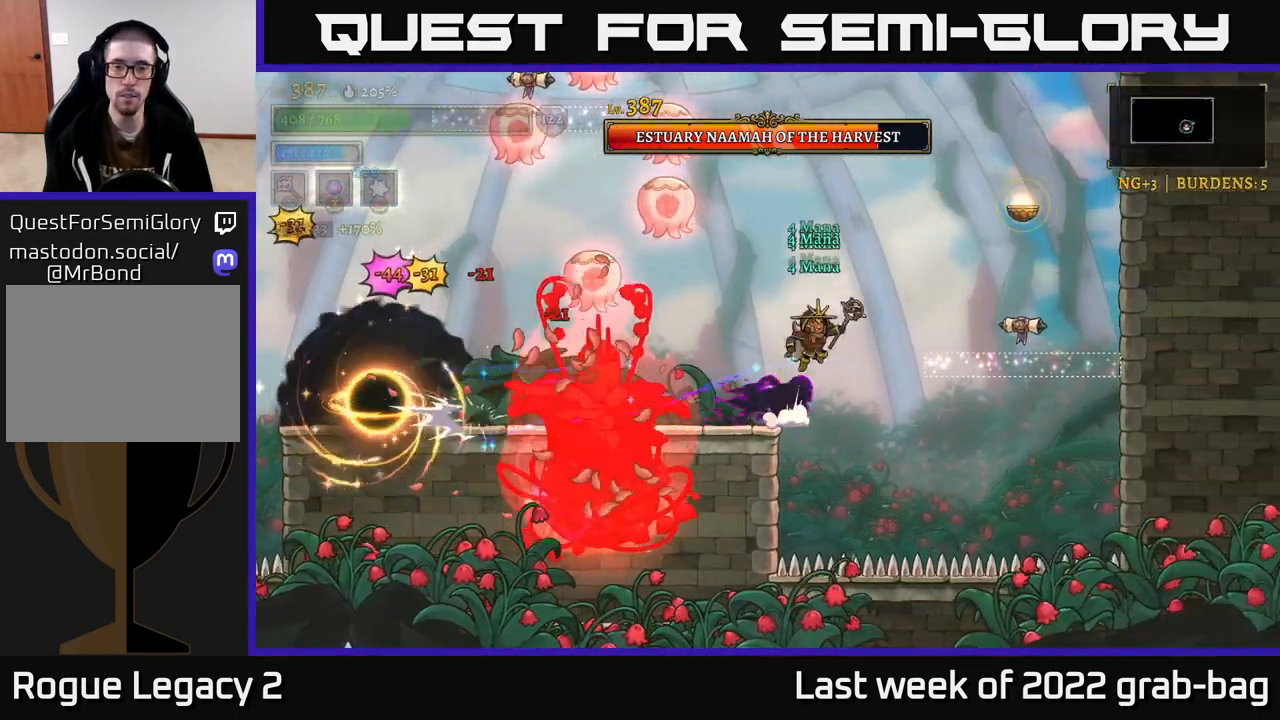
{"buttons": ["A"], "left_stick": "left", "right_stick": "center", "events": [[183, "left_stick", "up-left"], [233, "left_stick", "left"], [333, "A", "up"], [417, "A", "down"]]}
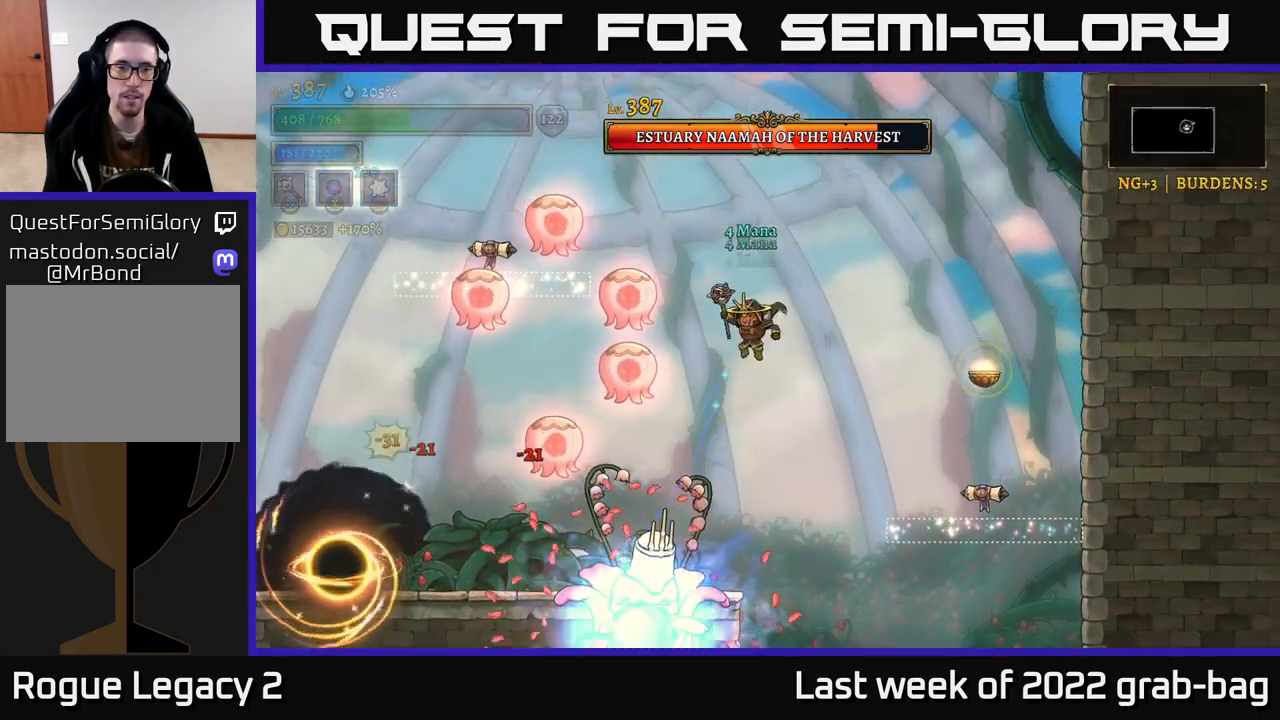
{"buttons": [], "left_stick": "left", "right_stick": "center"}
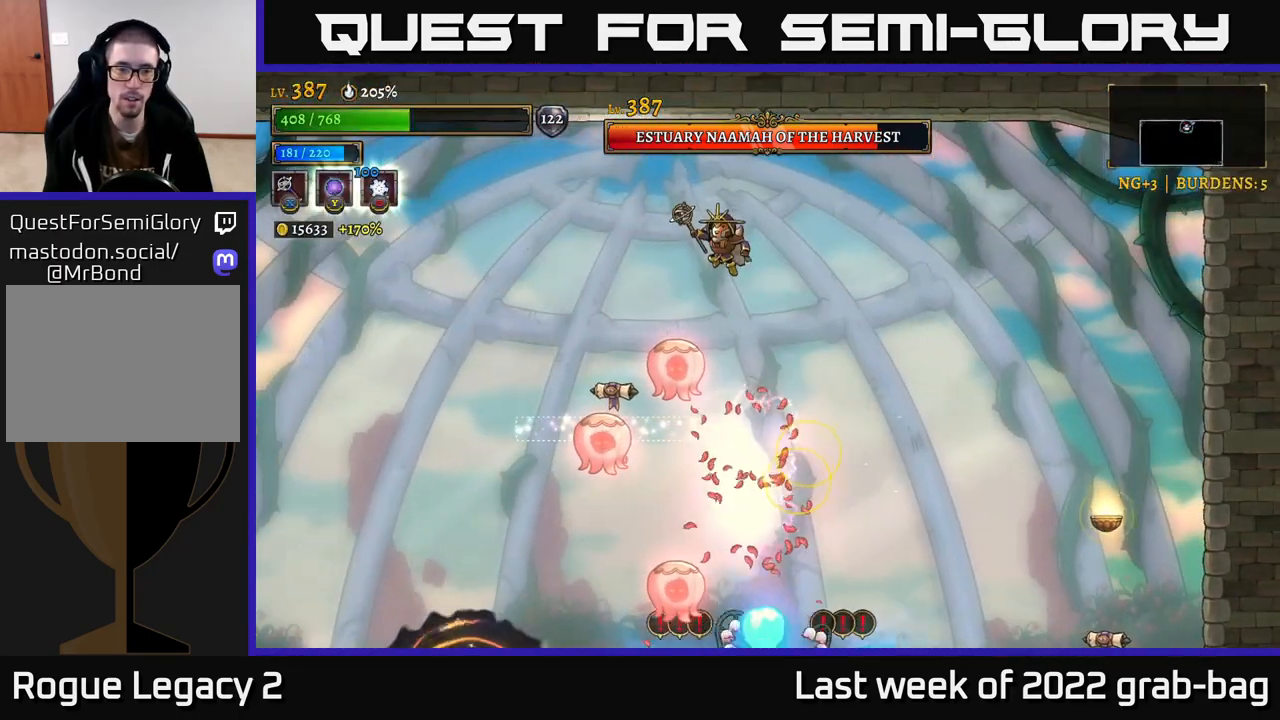
{"buttons": [], "left_stick": "center", "right_stick": "center", "events": [[333, "left_stick", "up-left"], [467, "left_stick", "center"]]}
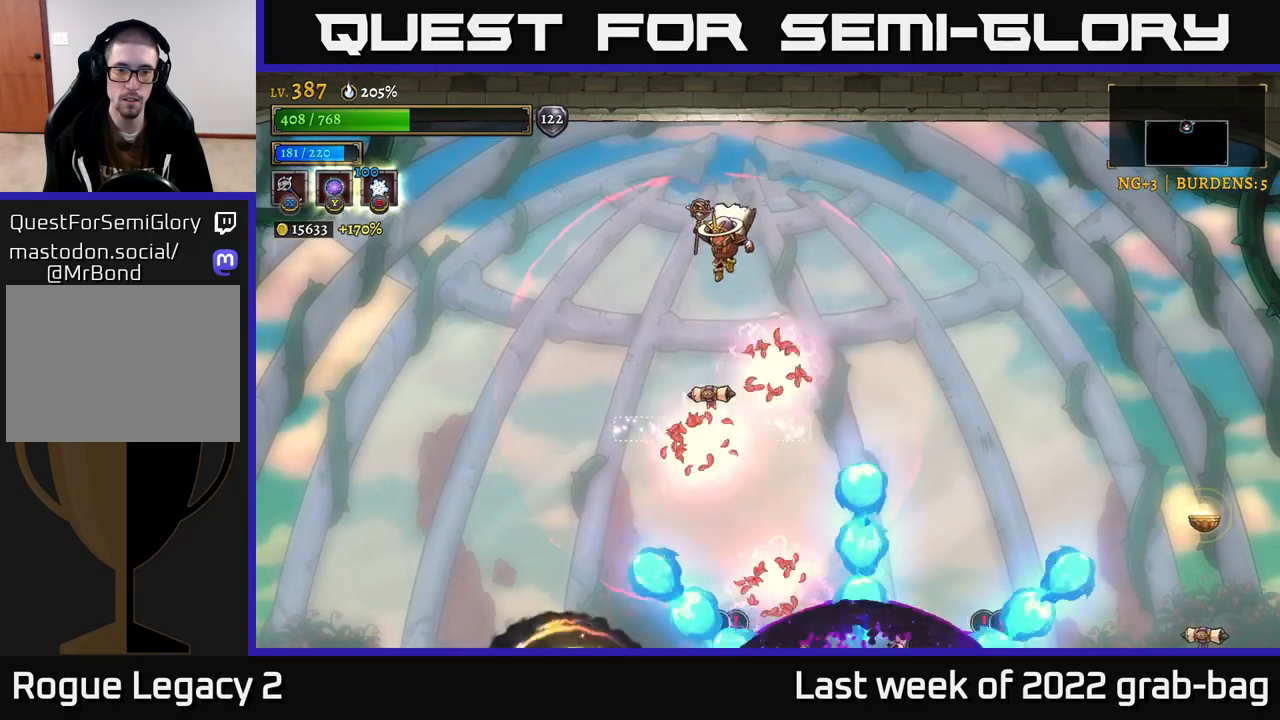
{"buttons": ["L2", "R2"], "left_stick": "up-left", "right_stick": "center", "events": [[17, "left_stick", "left"], [100, "left_stick", "center"], [200, "left_stick", "up-left"], [417, "L2", "down"], [450, "R2", "down"]]}
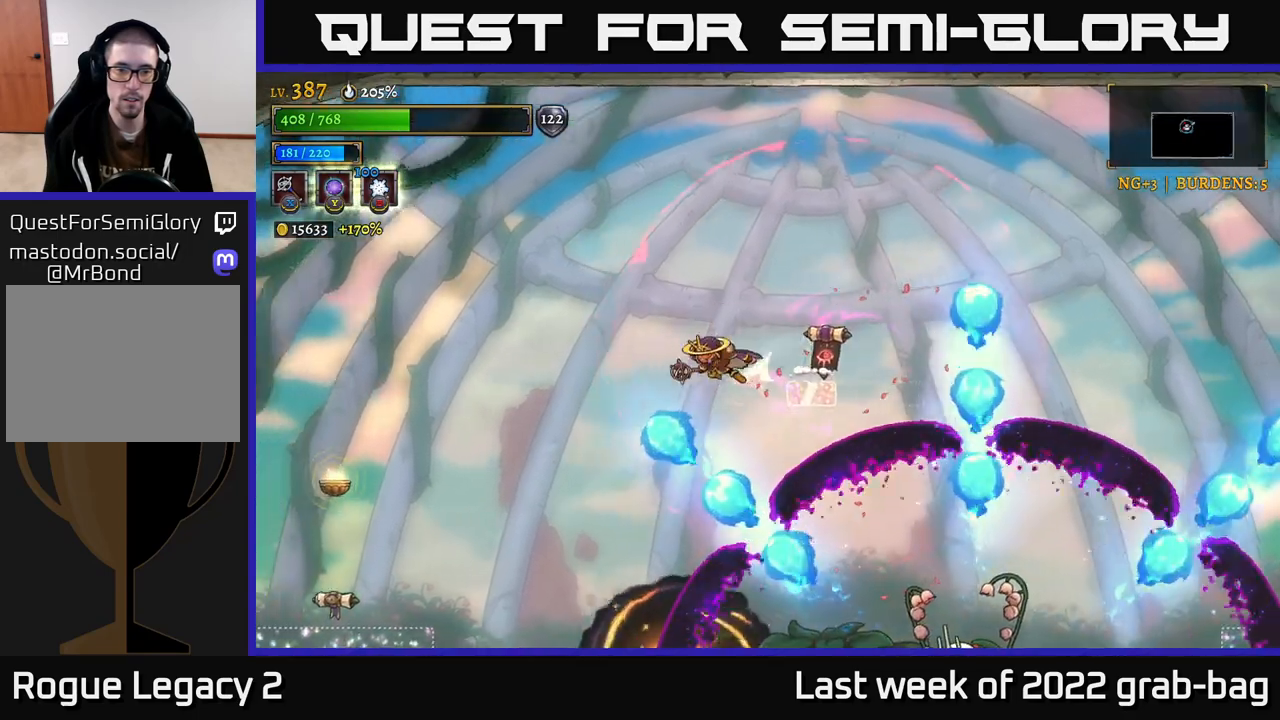
{"buttons": [], "left_stick": "up-left", "right_stick": "center", "events": [[150, "A", "down"], [167, "L2", "up"], [167, "R2", "up"], [400, "A", "up"]]}
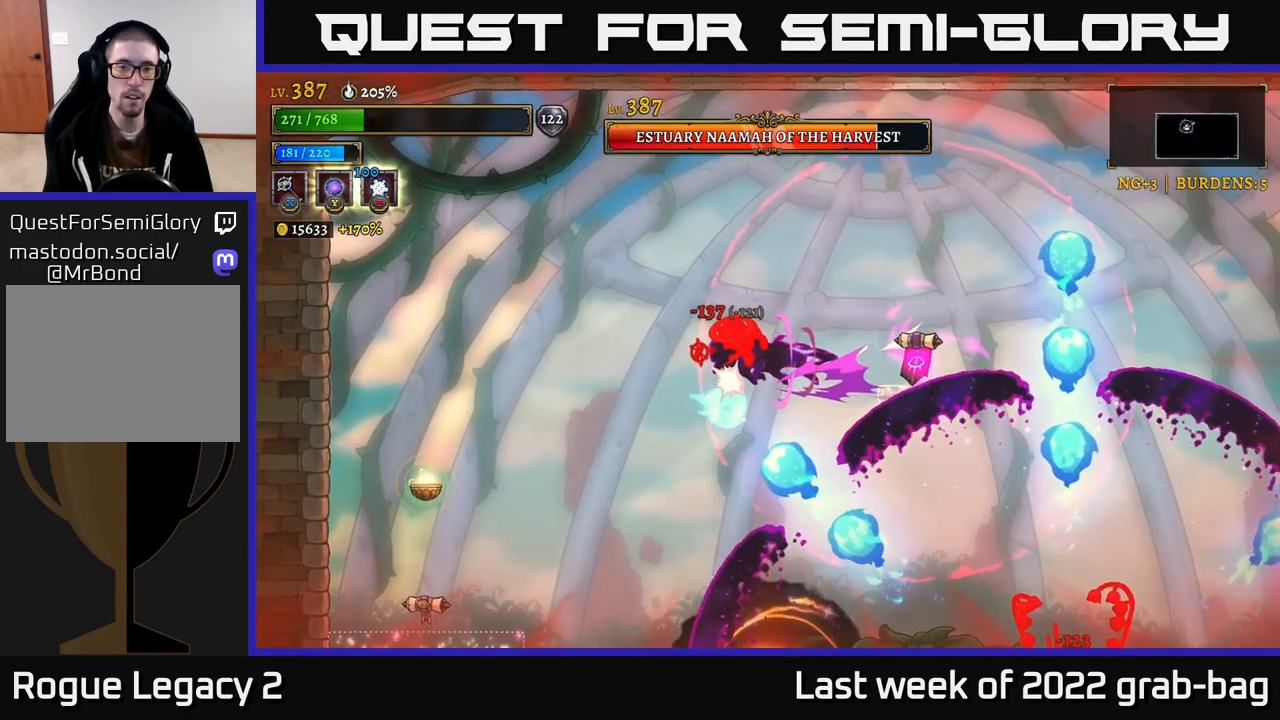
{"buttons": ["A"], "left_stick": "left", "right_stick": "center", "events": [[200, "left_stick", "left"], [367, "A", "down"]]}